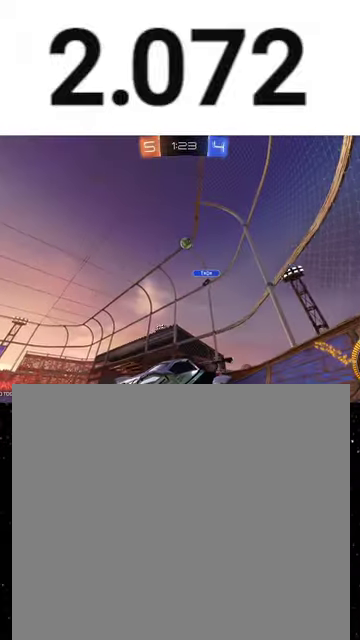
Gameplay with a controller (Xbox layout); each line is a JSON object with the inputs held at the frame after it. "events" lists button and stick changes between this image and that frame as [ms after this image, input, new state], when the widget could be followed in between. This overlay highlights the sticks when they move; stick clicks (L3 R3) are not distinguishable.
{"buttons": ["R1", "R2"], "left_stick": "right", "right_stick": "center", "events": [[33, "left_stick", "down-right"], [67, "L1", "down"], [200, "left_stick", "right"], [267, "L1", "up"], [300, "left_stick", "down-right"], [433, "R1", "down"], [433, "left_stick", "right"]]}
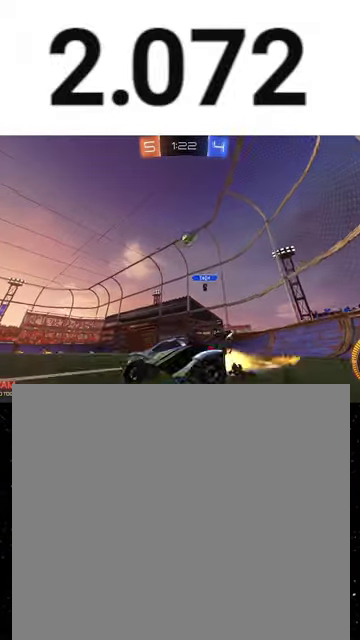
{"buttons": ["R1", "R2"], "left_stick": "right", "right_stick": "center", "events": []}
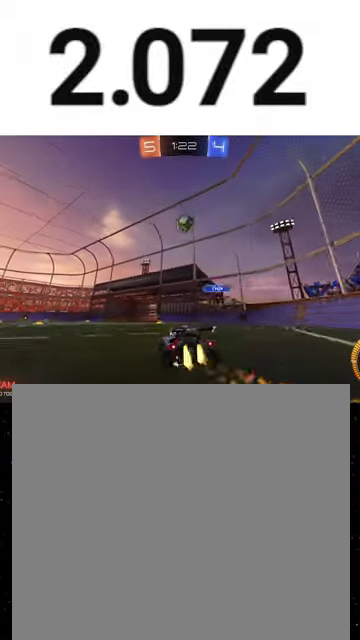
{"buttons": ["R1", "R2"], "left_stick": "up-left", "right_stick": "center", "events": [[33, "A", "down"], [67, "left_stick", "down-left"], [167, "left_stick", "down"], [267, "A", "up"], [267, "B", "down"], [300, "left_stick", "left"], [367, "B", "up"], [467, "left_stick", "up-left"]]}
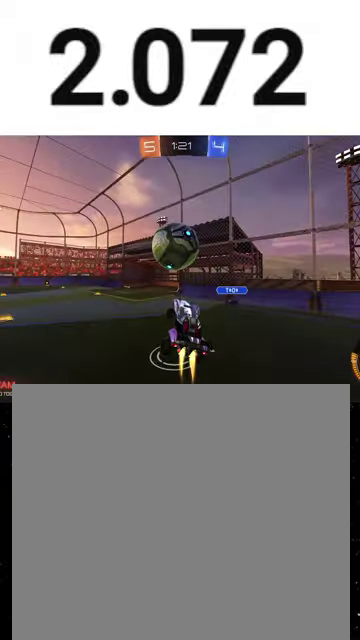
{"buttons": ["X", "L1", "R2"], "left_stick": "down", "right_stick": "center", "events": [[33, "A", "down"], [100, "X", "down"], [100, "left_stick", "down-left"], [133, "A", "up"], [167, "Y", "down"], [200, "left_stick", "down"], [233, "L1", "down"], [233, "Y", "up"], [333, "Y", "down"], [467, "R1", "up"], [467, "Y", "up"]]}
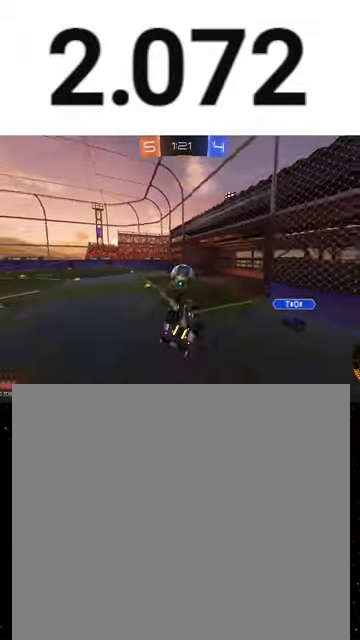
{"buttons": ["L1", "R2"], "left_stick": "down-right", "right_stick": "center", "events": [[67, "R1", "down"], [67, "left_stick", "up-right"], [100, "Y", "down"], [133, "X", "up"], [167, "R1", "up"], [167, "Y", "up"], [200, "X", "down"], [233, "R1", "down"], [233, "left_stick", "down-right"], [300, "left_stick", "down"], [367, "Y", "down"], [367, "left_stick", "down-left"], [467, "R1", "up"], [467, "X", "up"], [467, "Y", "up"], [467, "left_stick", "down-right"]]}
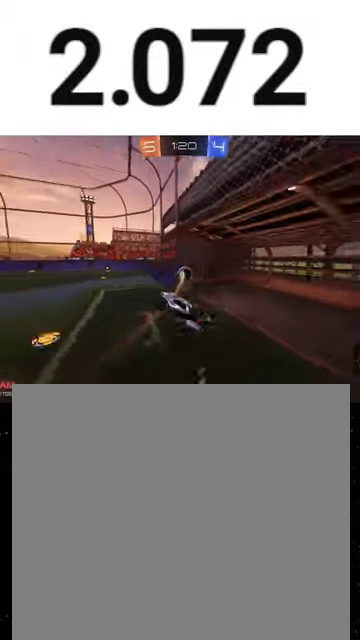
{"buttons": ["Y", "R2"], "left_stick": "down", "right_stick": "center", "events": [[133, "Y", "down"], [133, "left_stick", "left"], [200, "Y", "up"], [233, "left_stick", "up-left"], [333, "left_stick", "down-left"], [400, "L1", "up"], [467, "Y", "down"], [500, "left_stick", "down"]]}
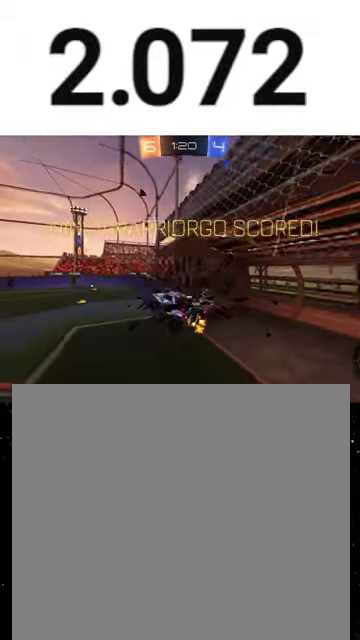
{"buttons": ["X", "L1", "R2"], "left_stick": "down-right", "right_stick": "center", "events": [[33, "Y", "up"], [333, "left_stick", "down-right"], [433, "X", "down"], [467, "L1", "down"]]}